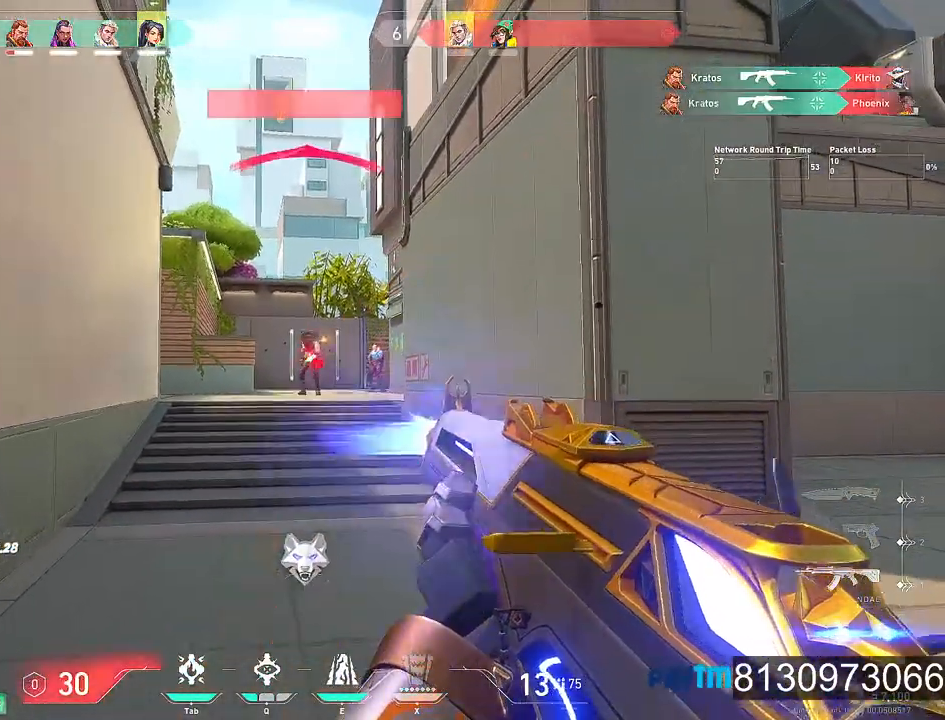
Gameplay with keyboard and mouse; each line is a JSON object with the keys and mouse buttons held at the frame after it. "events" lists presses ("down") and releases ("up") of "1", "2", "3", "4", "5", "a", "alt", "c", "caps_lock", "ctrl", "d", "e", "f", "g", "q", "r", "s", "shift", "space", "t", "tab", "v", "w", "x", "z", "mouse_left", "mouse_wheel" and "mouse_right" between this image and that frame as [ms after this image, input, new state], when the widget could be followed in between. "mouse_left", "mouse_wheel", "mouse_right" = the "left", "wheel", "right" buttons of the "mouse" list. No other keys are recorded. "wheel" means that the mouse wheel is clicked or scrolled. Not read: mouse_move.
{"keys": ["d"], "mouse": [], "events": [[334, "c", "up"], [334, "mouse_left", "up"], [384, "d", "down"]]}
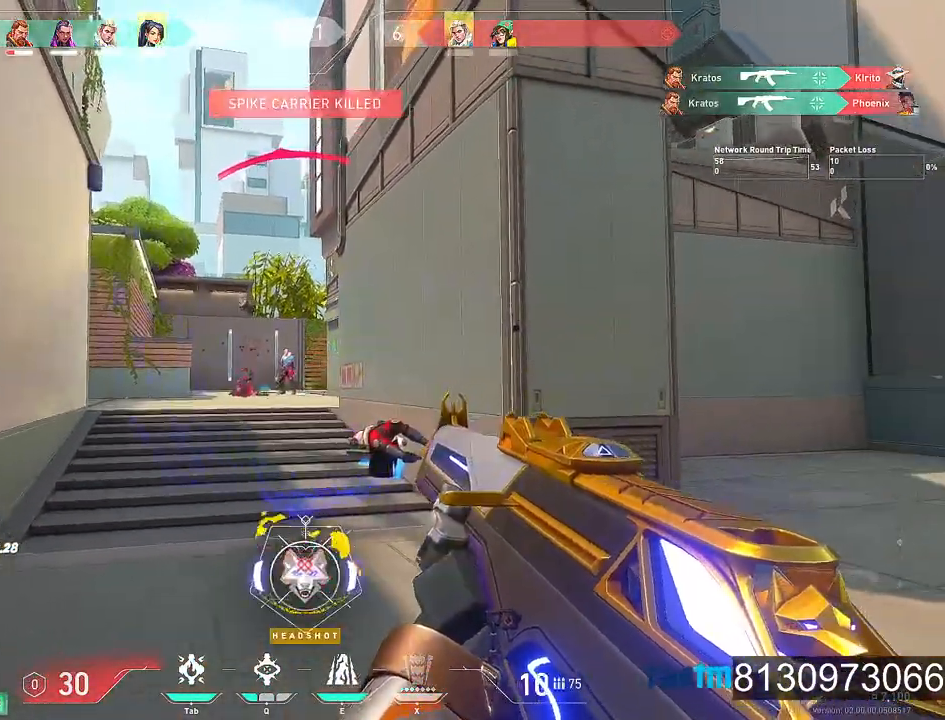
{"keys": ["c"], "mouse": [], "events": [[17, "mouse_left", "down"], [167, "mouse_left", "up"], [267, "d", "up"], [317, "mouse_left", "down"], [400, "c", "down"], [500, "mouse_left", "up"]]}
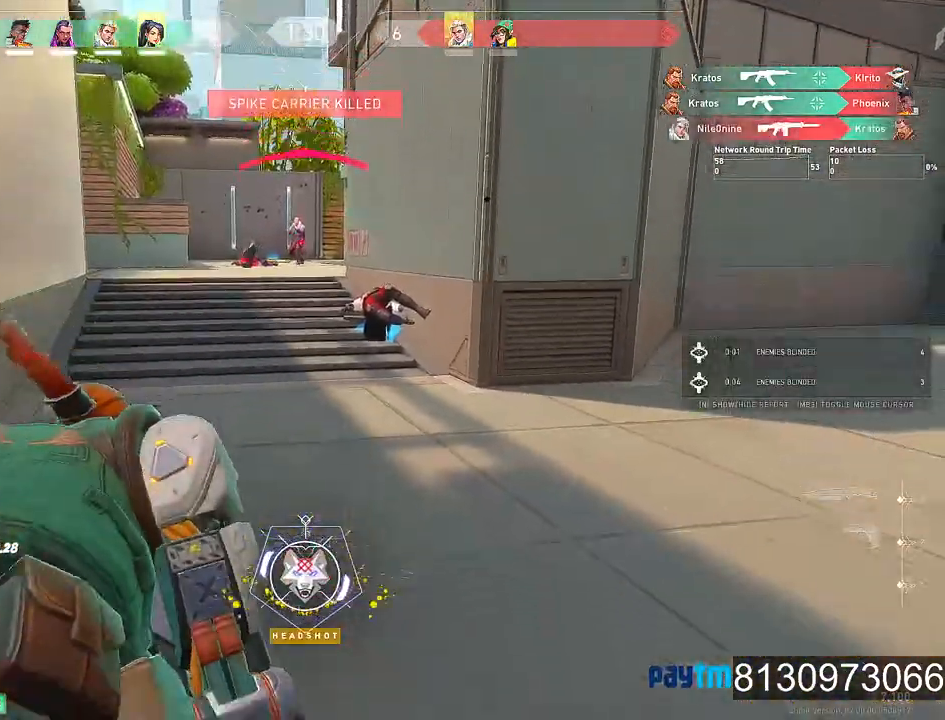
{"keys": [], "mouse": [], "events": [[50, "c", "up"], [84, "mouse_left", "down"], [234, "mouse_left", "up"], [317, "mouse_left", "down"], [467, "mouse_left", "up"]]}
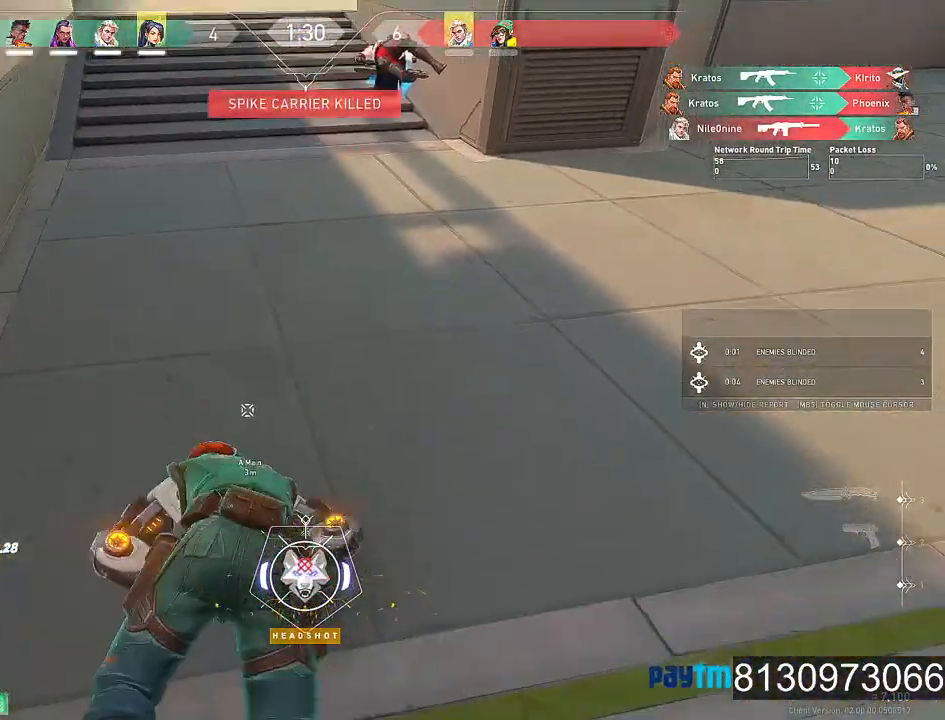
{"keys": [], "mouse": [], "events": [[200, "mouse_left", "down"], [334, "mouse_left", "up"]]}
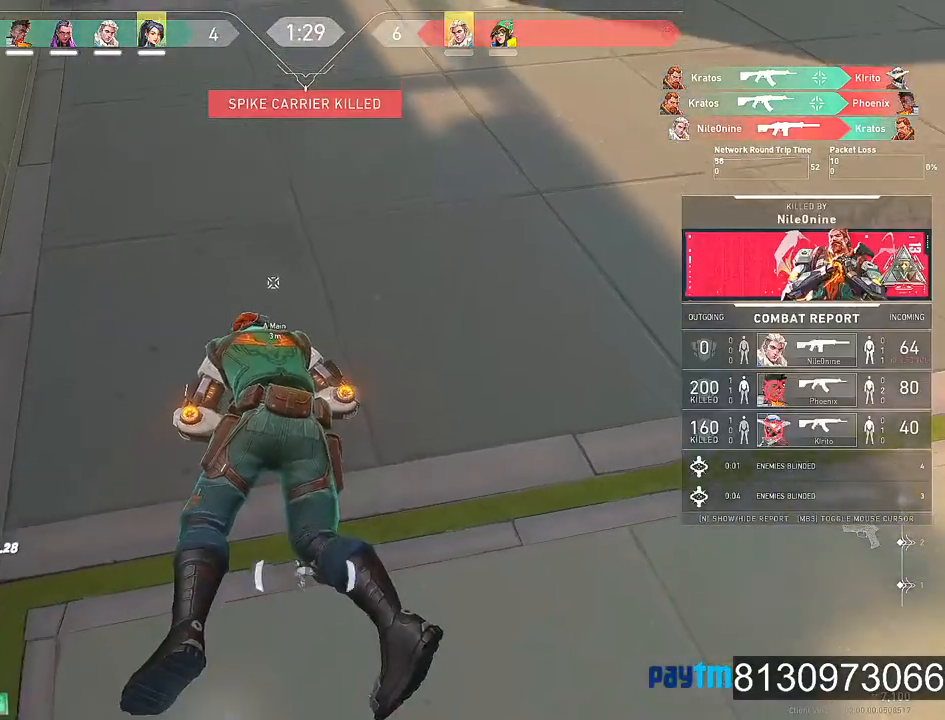
{"keys": [], "mouse": [], "events": [[34, "mouse_left", "down"], [167, "mouse_left", "up"], [400, "mouse_left", "down"], [500, "mouse_left", "up"]]}
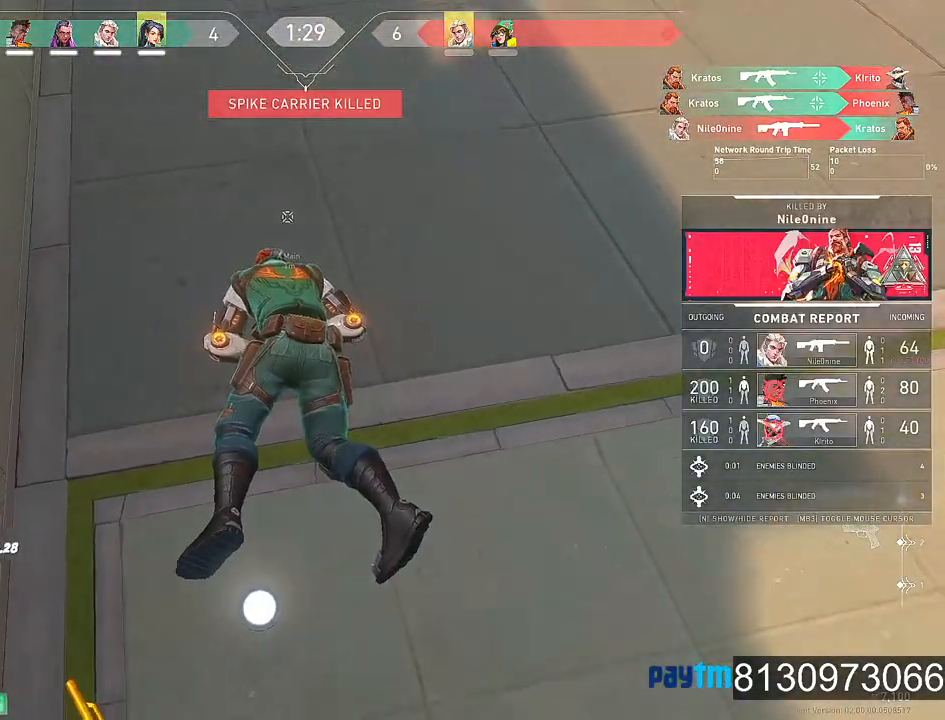
{"keys": [], "mouse": [], "events": [[234, "mouse_left", "down"], [317, "mouse_left", "up"]]}
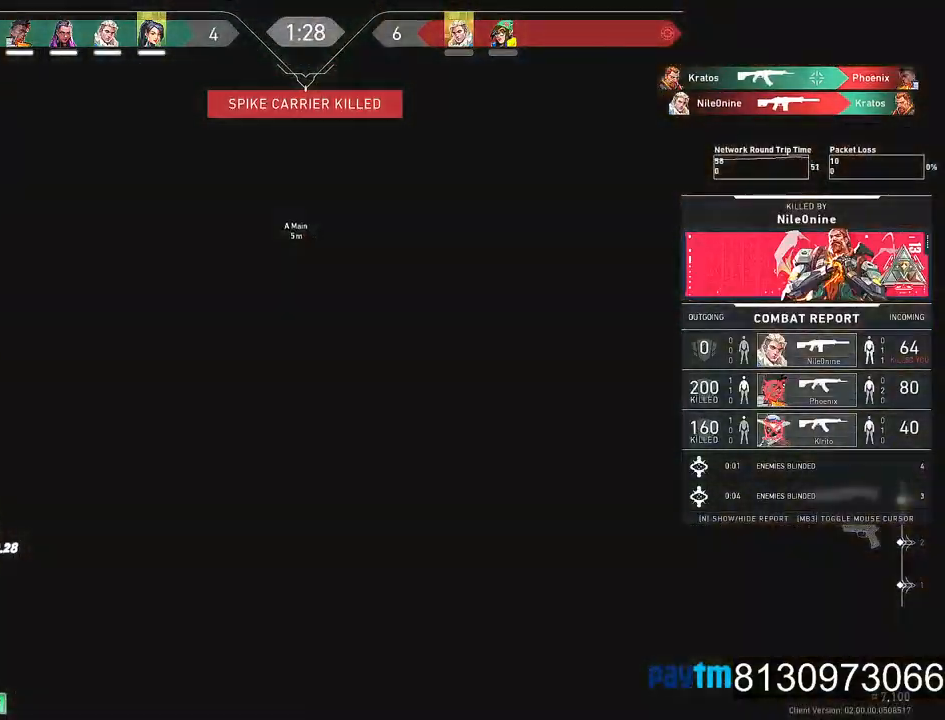
{"keys": [], "mouse": []}
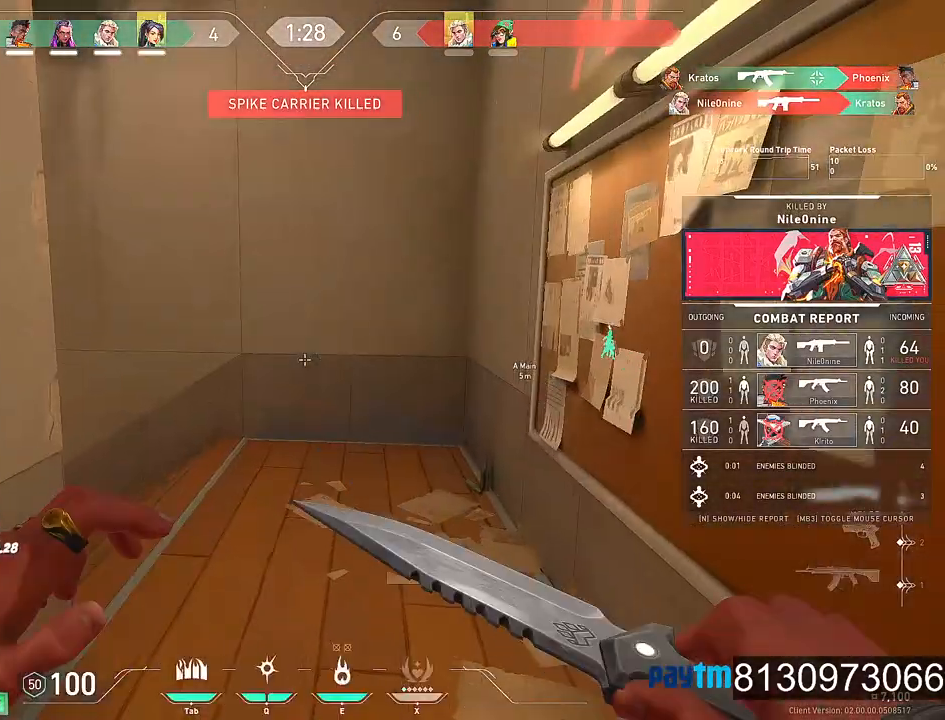
{"keys": [], "mouse": [], "events": [[400, "mouse_left", "down"], [500, "mouse_left", "up"]]}
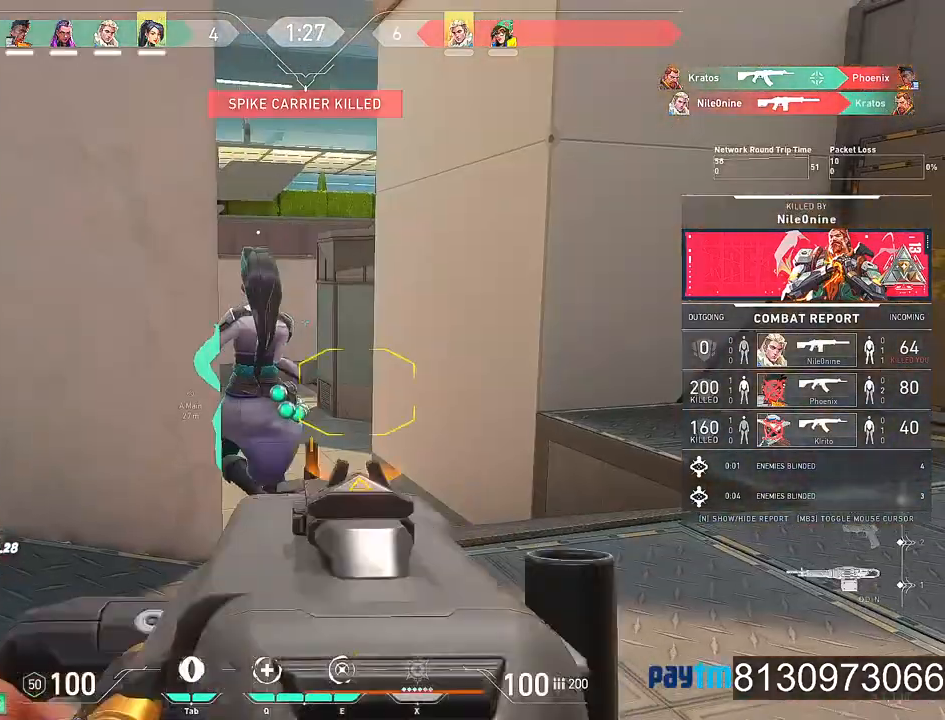
{"keys": [], "mouse": [], "events": []}
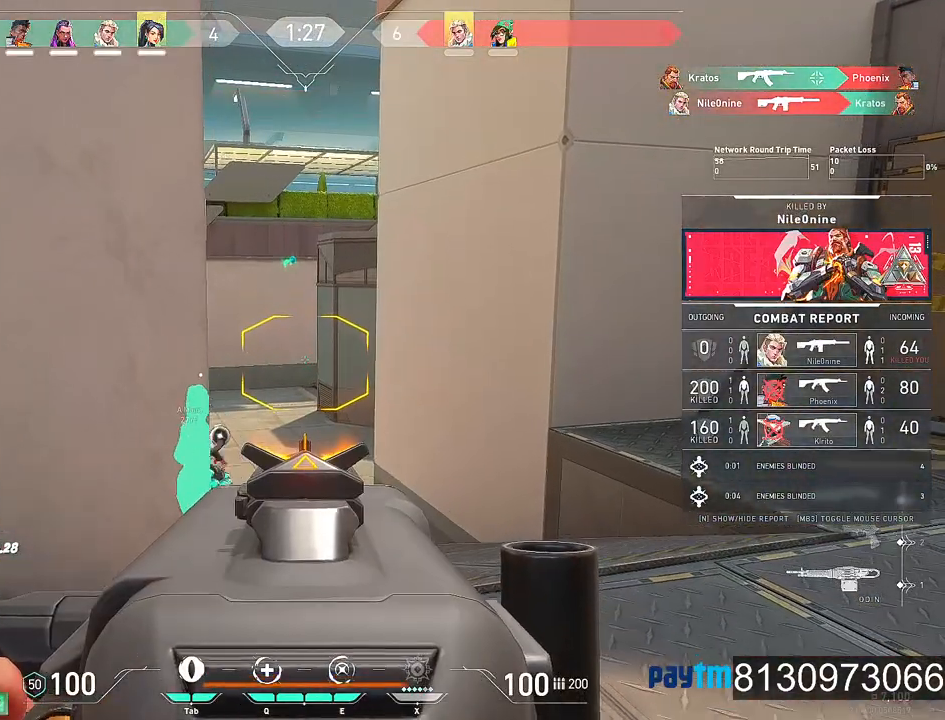
{"keys": [], "mouse": [], "events": [[100, "mouse_left", "down"], [250, "mouse_left", "up"]]}
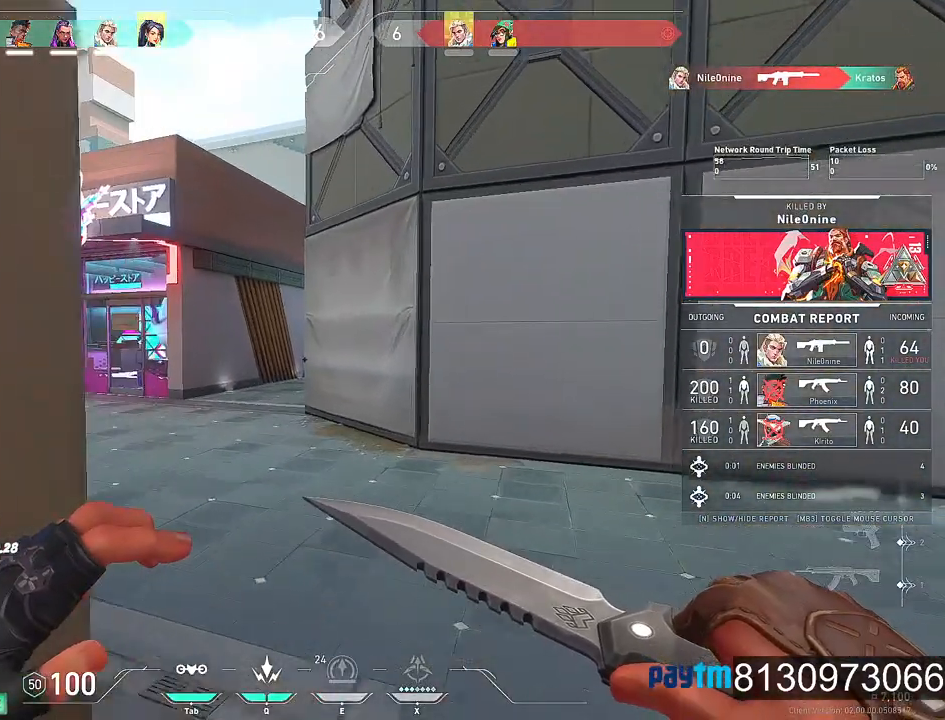
{"keys": [], "mouse": [], "events": [[117, "mouse_left", "down"], [267, "mouse_left", "up"]]}
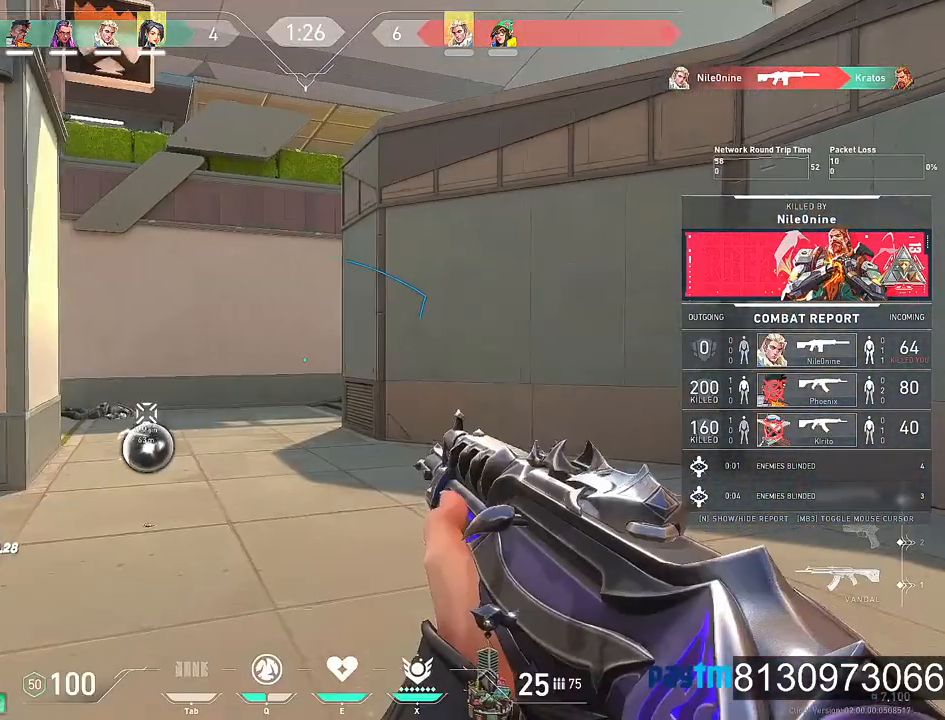
{"keys": [], "mouse": [], "events": []}
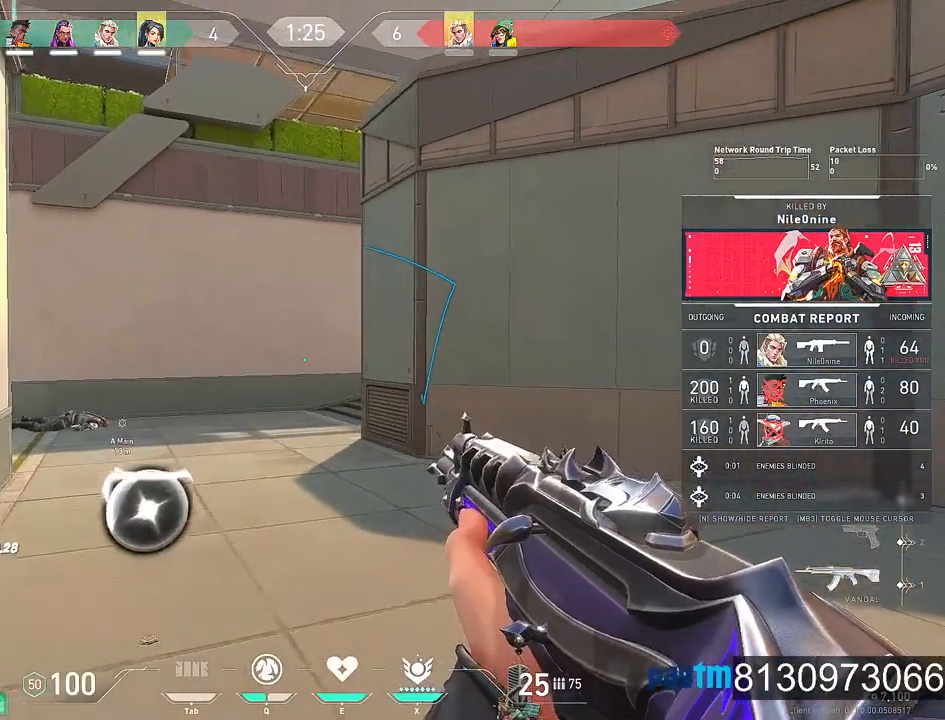
{"keys": [], "mouse": [], "events": []}
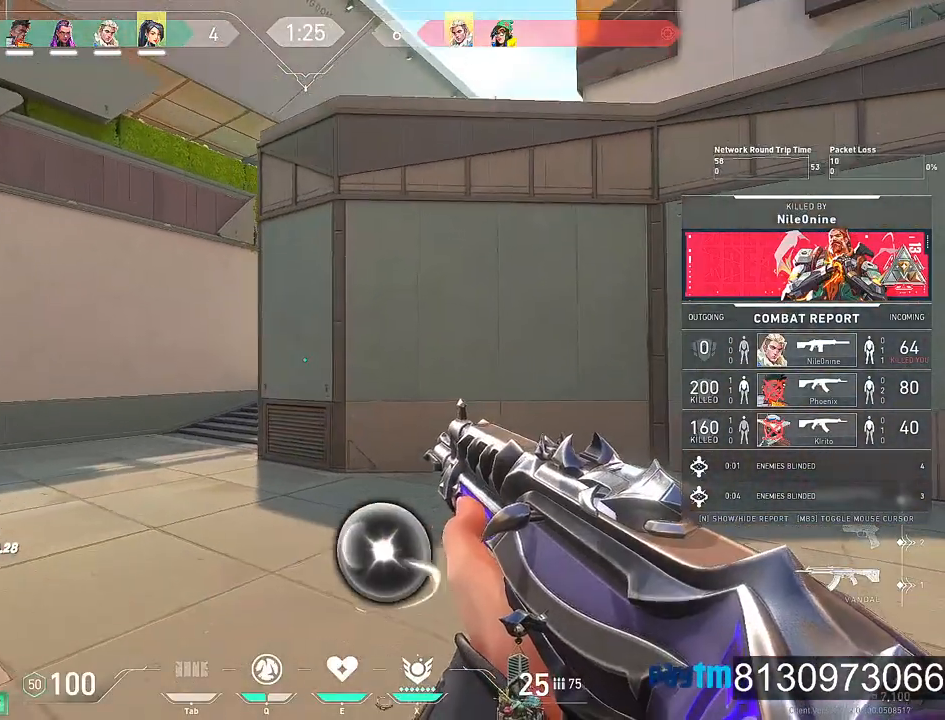
{"keys": [], "mouse": [], "events": []}
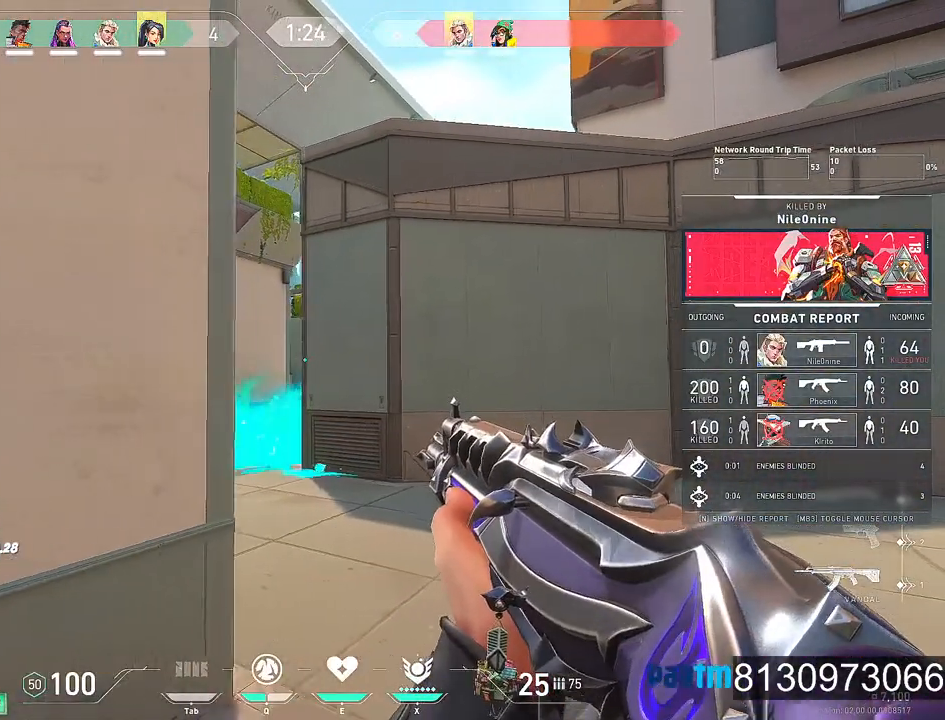
{"keys": [], "mouse": [], "events": []}
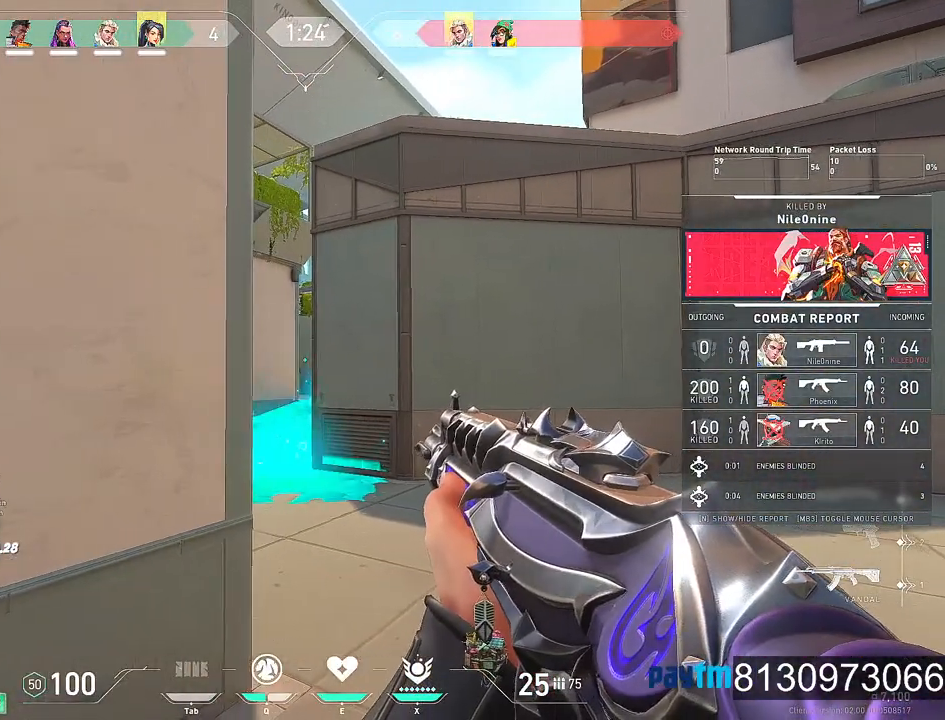
{"keys": ["v"], "mouse": [], "events": [[484, "v", "down"]]}
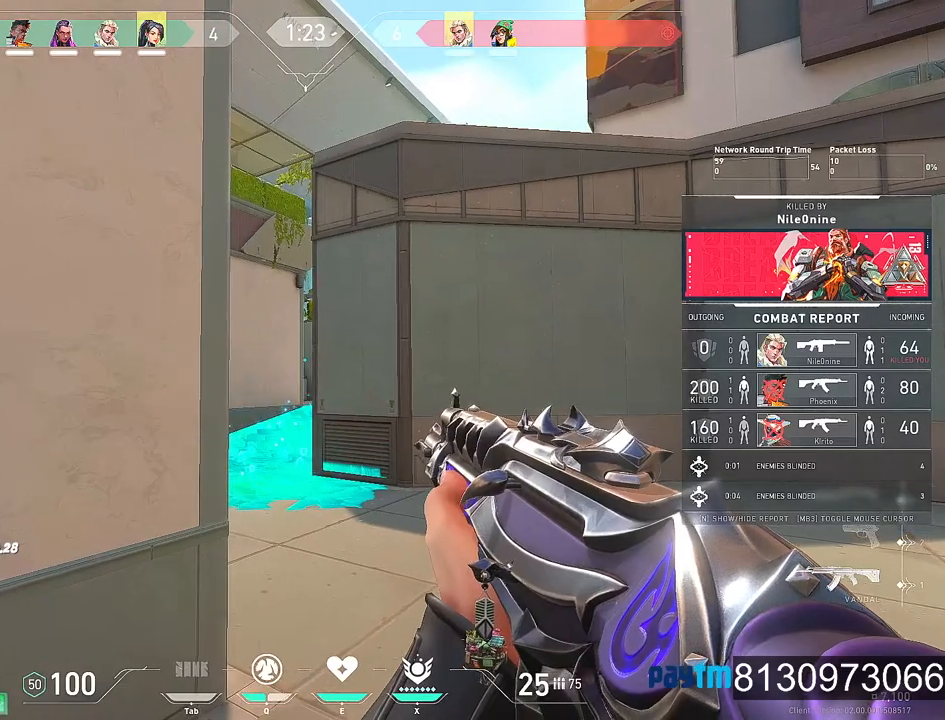
{"keys": ["v"], "mouse": [], "events": []}
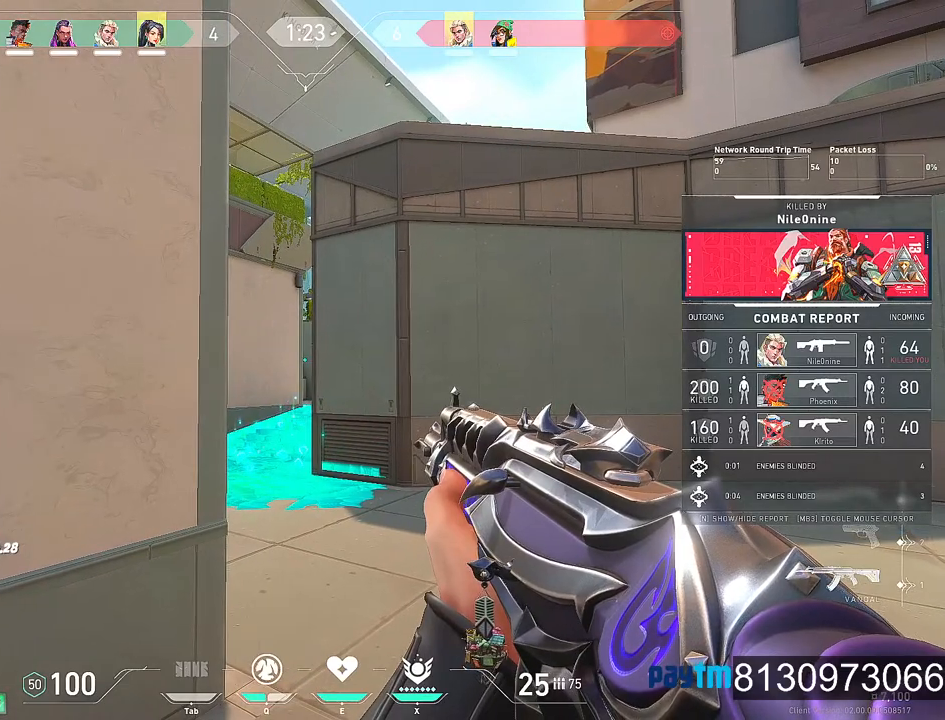
{"keys": ["v"], "mouse": [], "events": []}
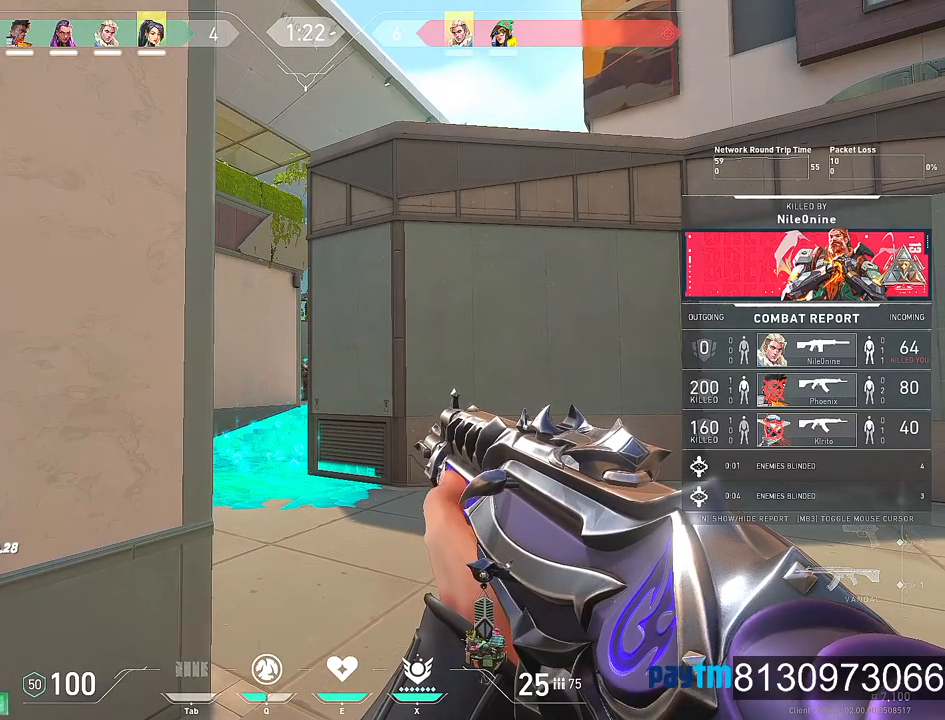
{"keys": ["v"], "mouse": [], "events": []}
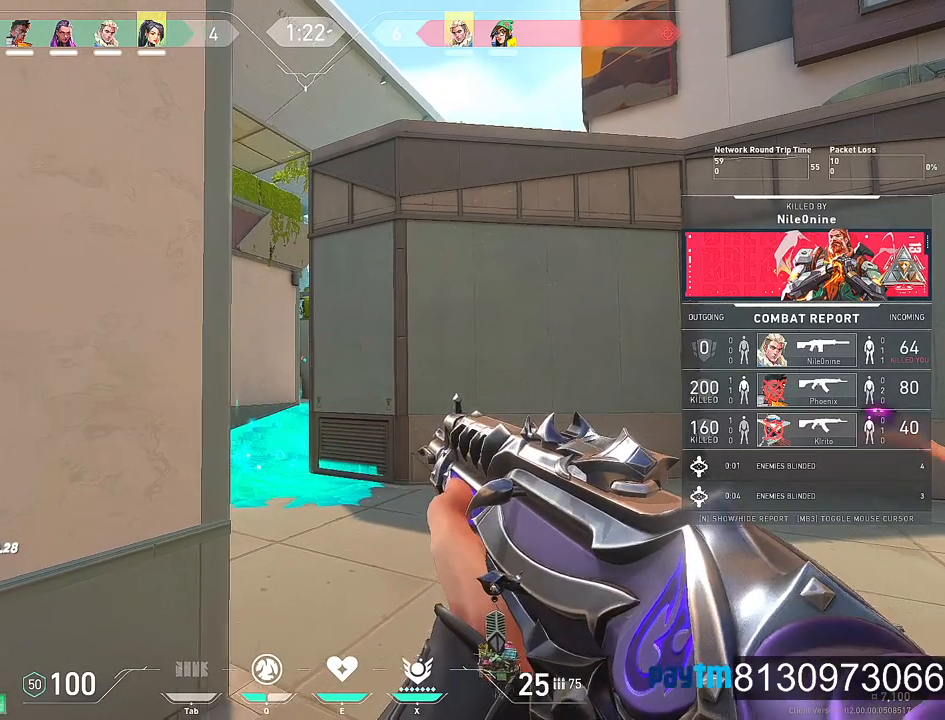
{"keys": ["v"], "mouse": [], "events": []}
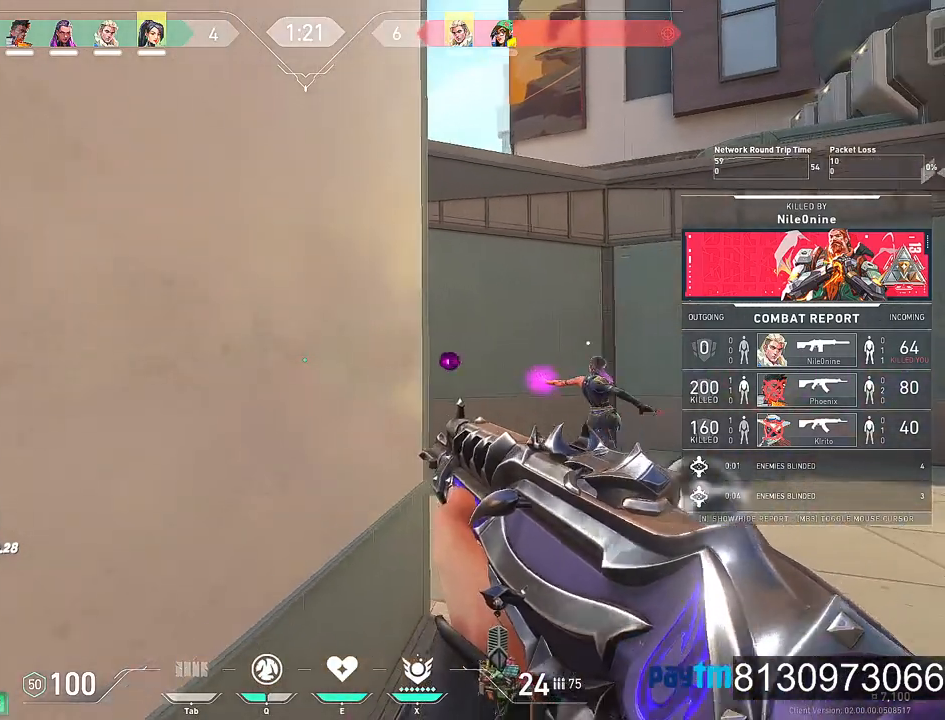
{"keys": [], "mouse": [], "events": [[234, "v", "up"]]}